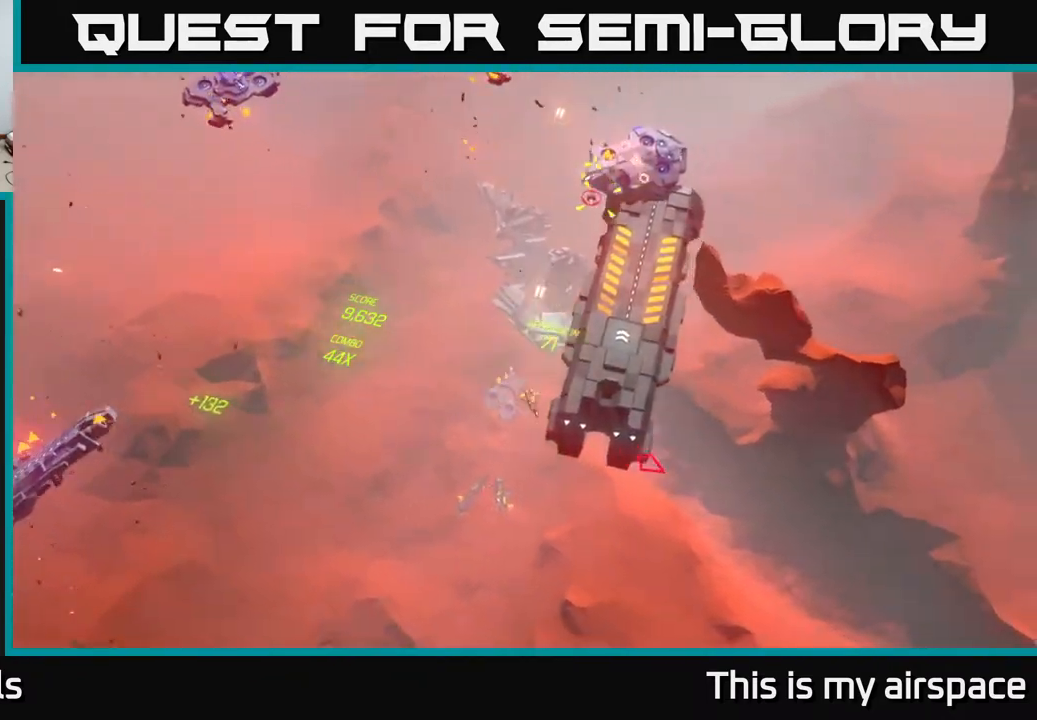
Gameplay with a controller (Xbox layout); each line is a JSON object with the inputs held at the frame after it. "events" lists button and stick changes between this image and that frame as [ms after this image, input, new state], when the widget could be followed in between. Not read: right_stick.
{"buttons": [], "left_stick": "center", "events": [[50, "left_stick", "right"], [283, "left_stick", "center"]]}
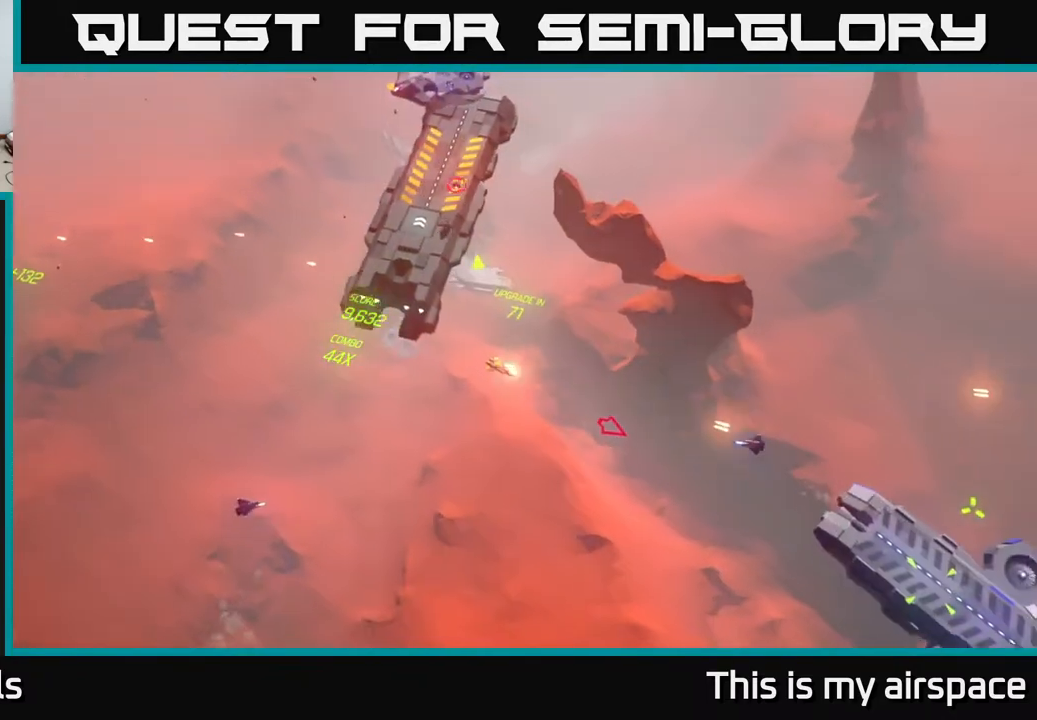
{"buttons": [], "left_stick": "center", "events": [[133, "left_stick", "down-left"], [367, "left_stick", "center"]]}
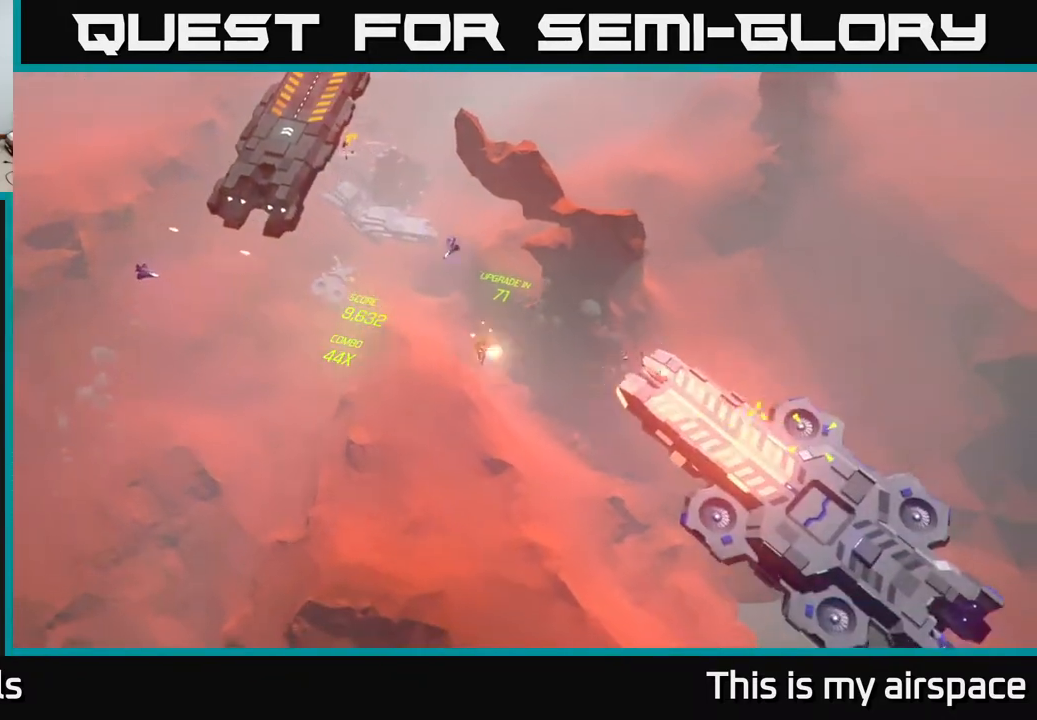
{"buttons": [], "left_stick": "center", "events": [[133, "left_stick", "left"], [333, "left_stick", "center"]]}
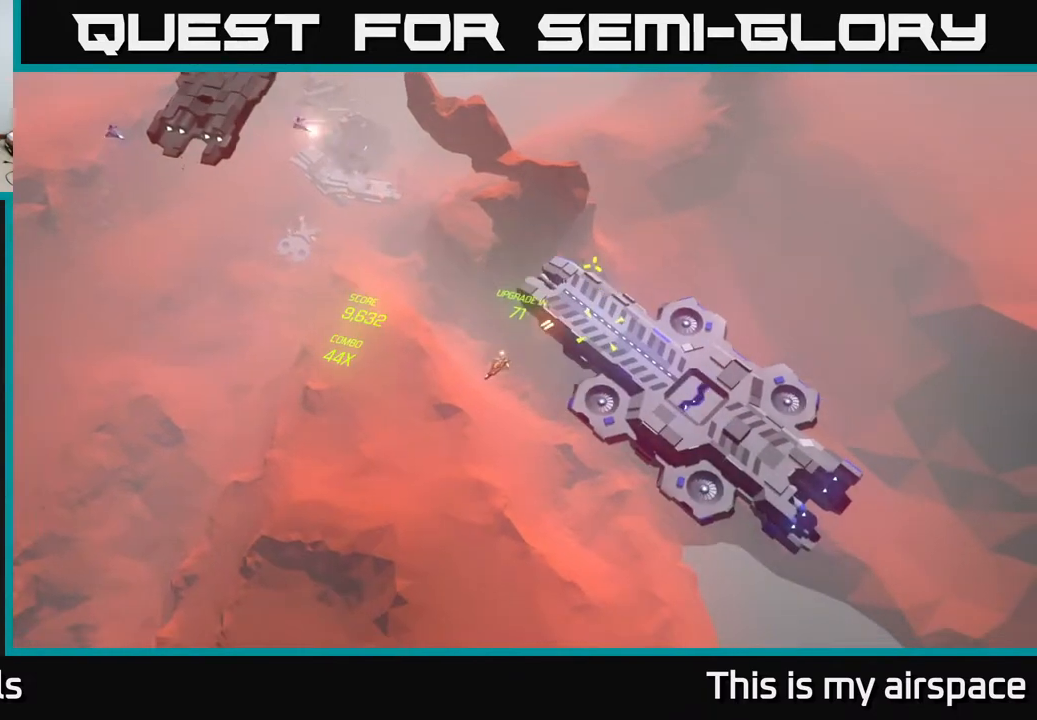
{"buttons": [], "left_stick": "center", "events": []}
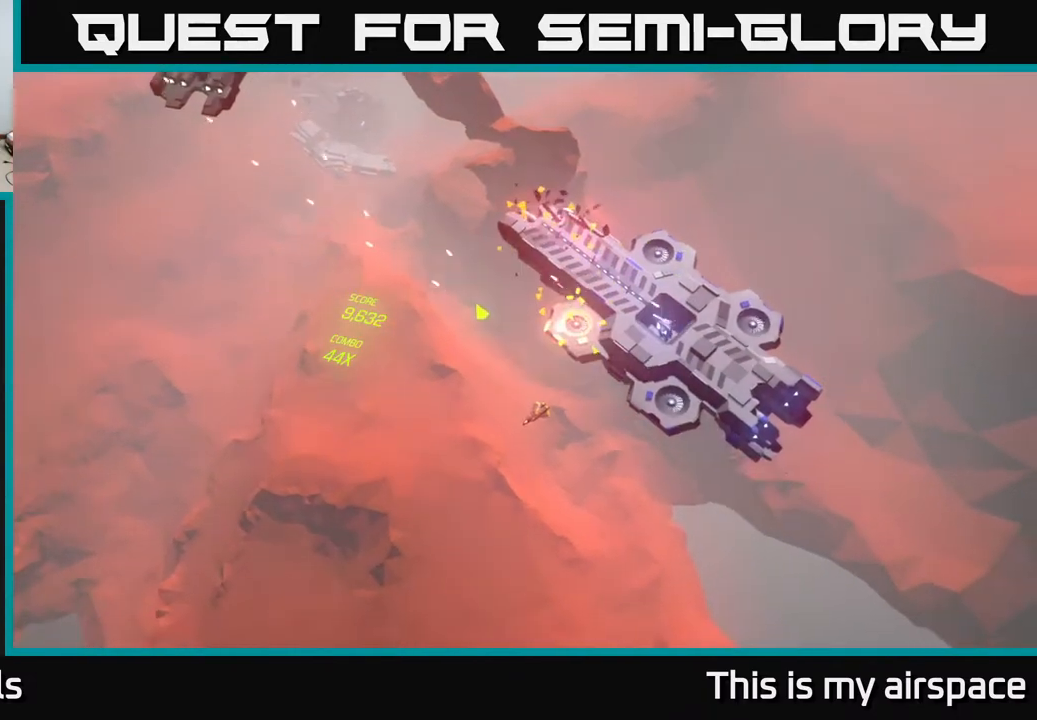
{"buttons": [], "left_stick": "center", "events": []}
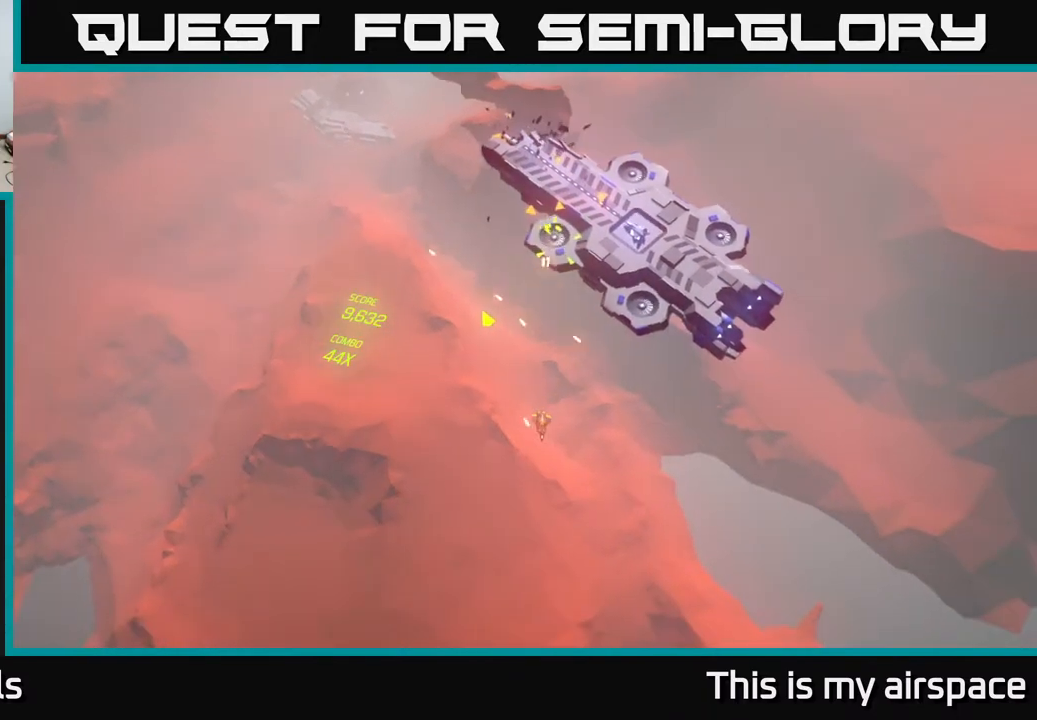
{"buttons": [], "left_stick": "center", "events": []}
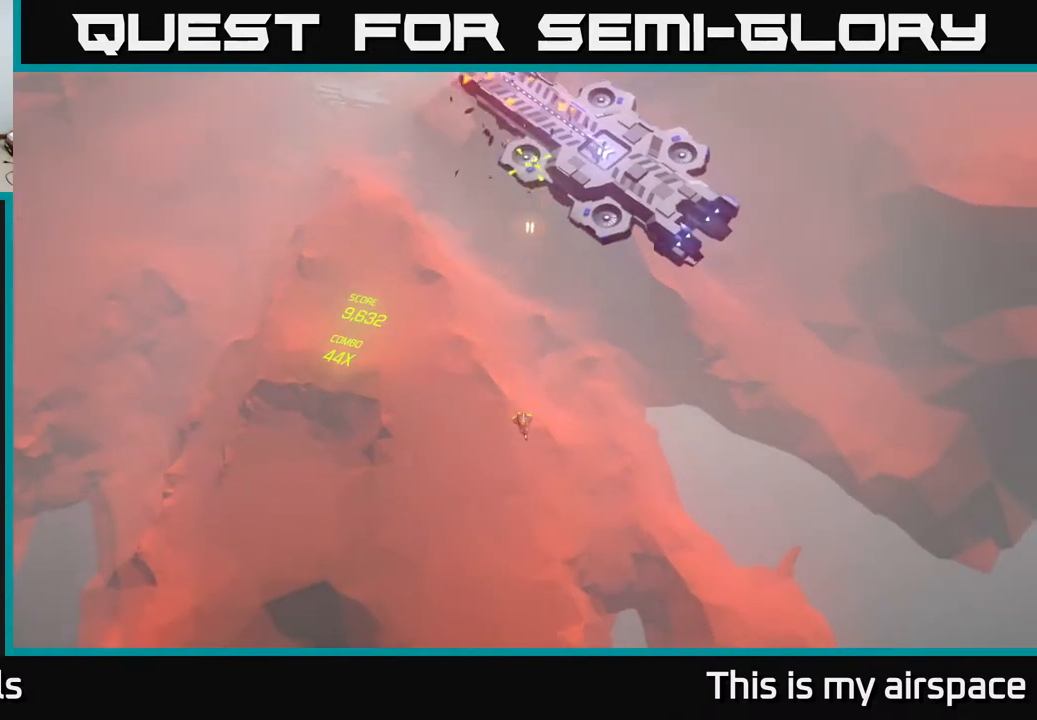
{"buttons": [], "left_stick": "up", "events": [[233, "left_stick", "up-right"], [467, "left_stick", "up"]]}
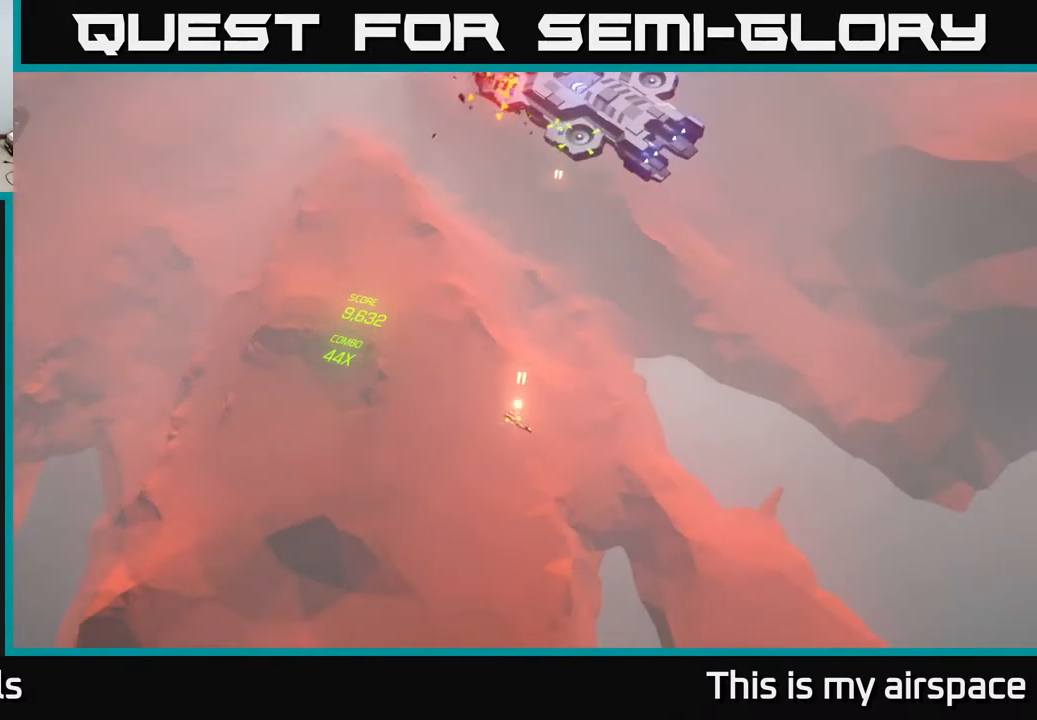
{"buttons": [], "left_stick": "up", "events": []}
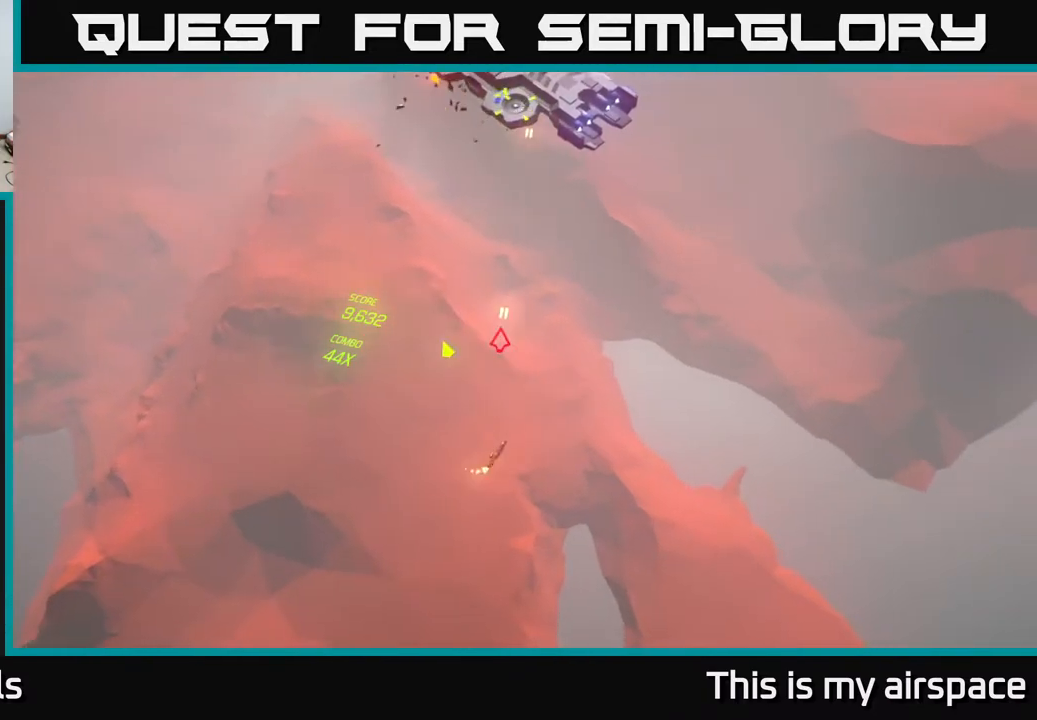
{"buttons": [], "left_stick": "up", "events": [[33, "left_stick", "center"], [100, "left_stick", "up"]]}
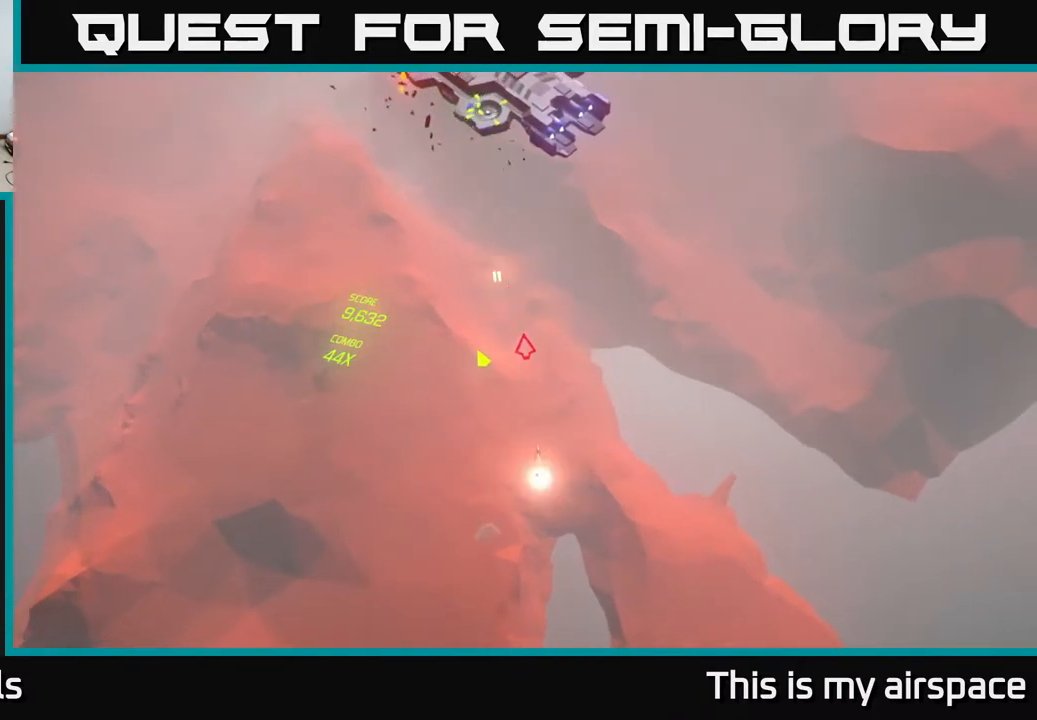
{"buttons": [], "left_stick": "up-right", "events": [[233, "left_stick", "up-right"]]}
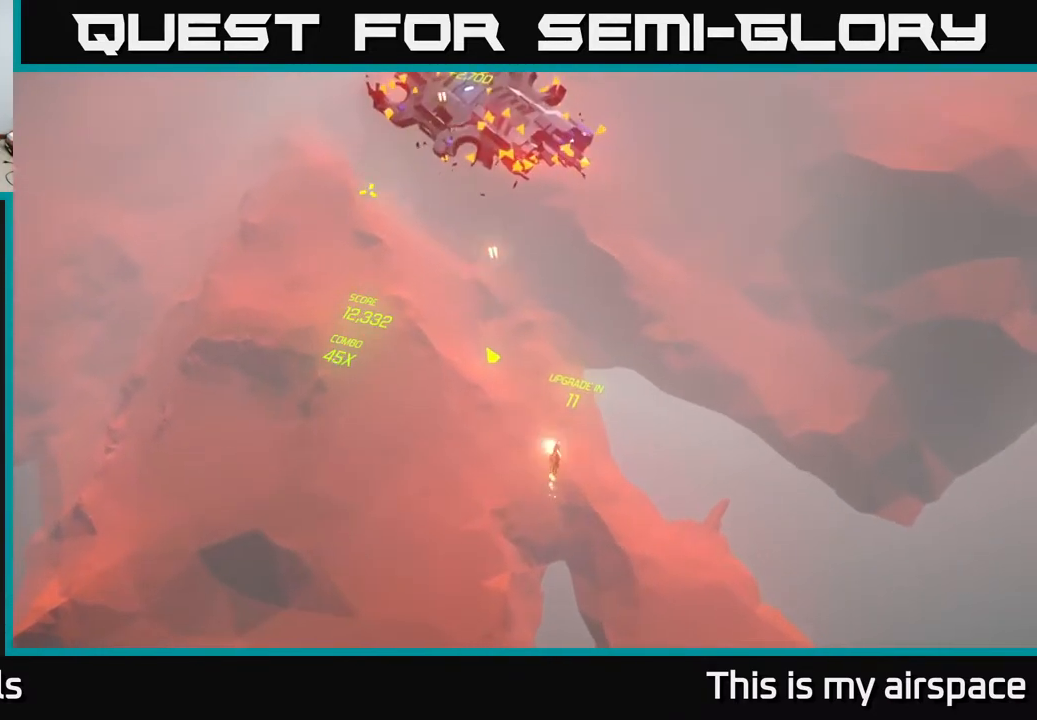
{"buttons": [], "left_stick": "up", "events": [[133, "left_stick", "up"]]}
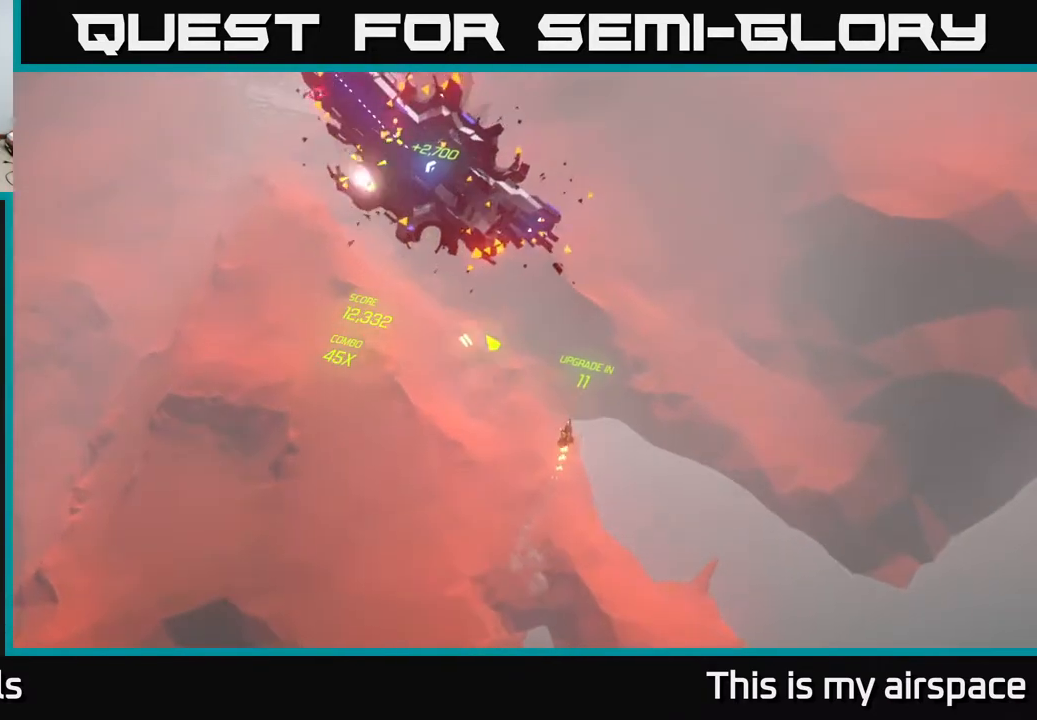
{"buttons": [], "left_stick": "left", "events": [[200, "left_stick", "up-left"], [500, "left_stick", "left"]]}
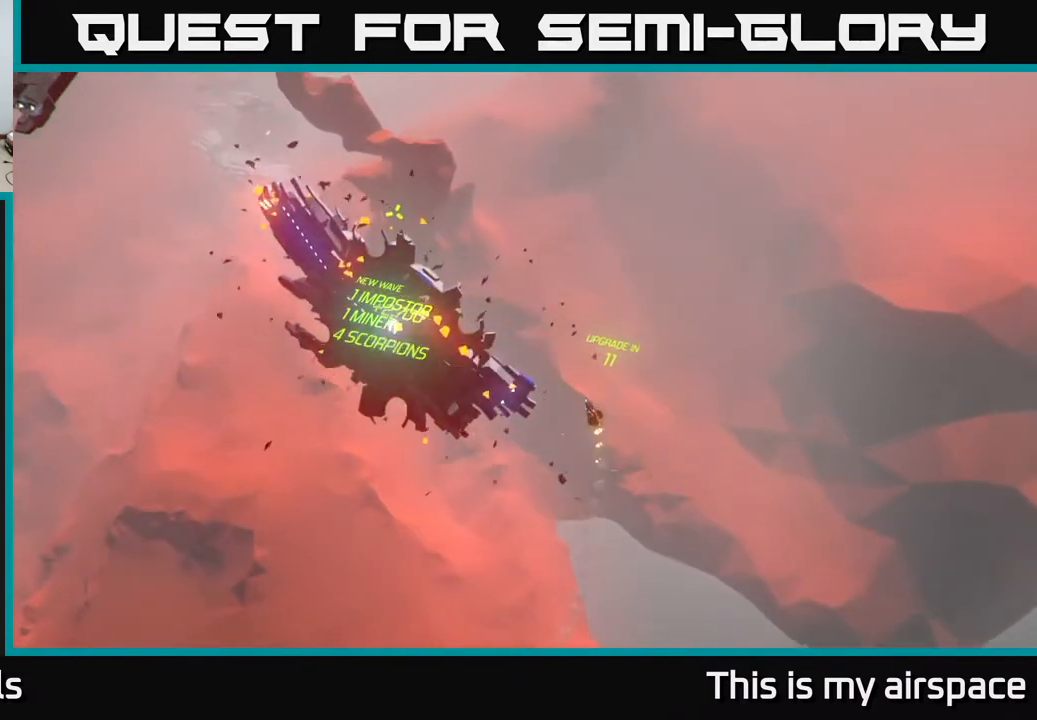
{"buttons": [], "left_stick": "left", "events": []}
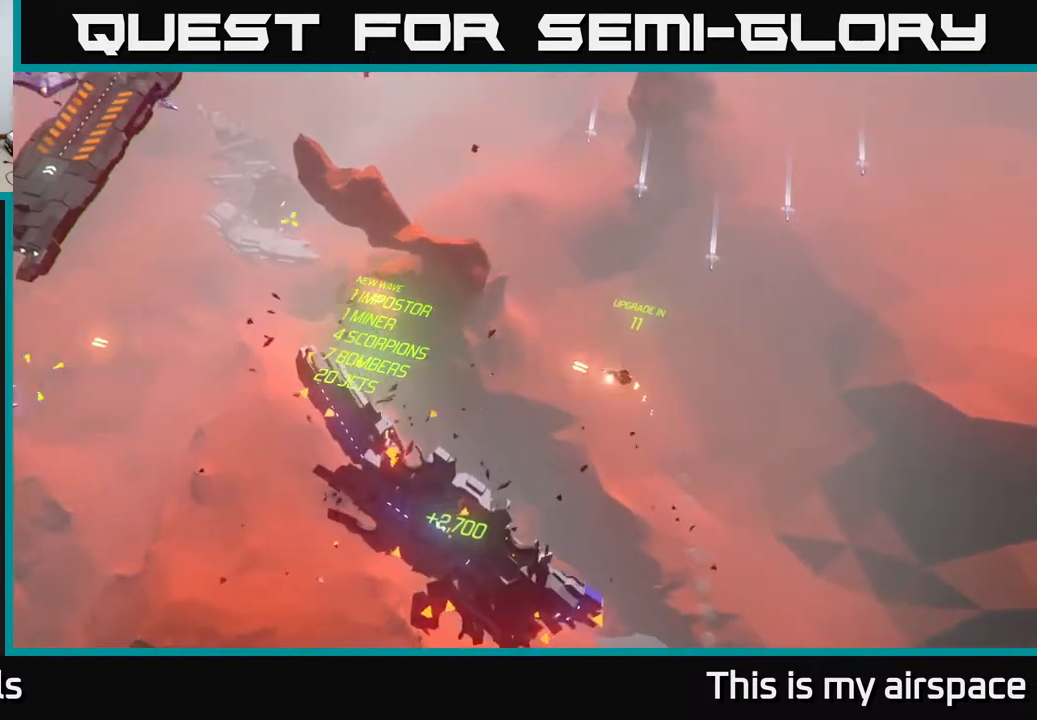
{"buttons": [], "left_stick": "center", "events": [[350, "left_stick", "center"]]}
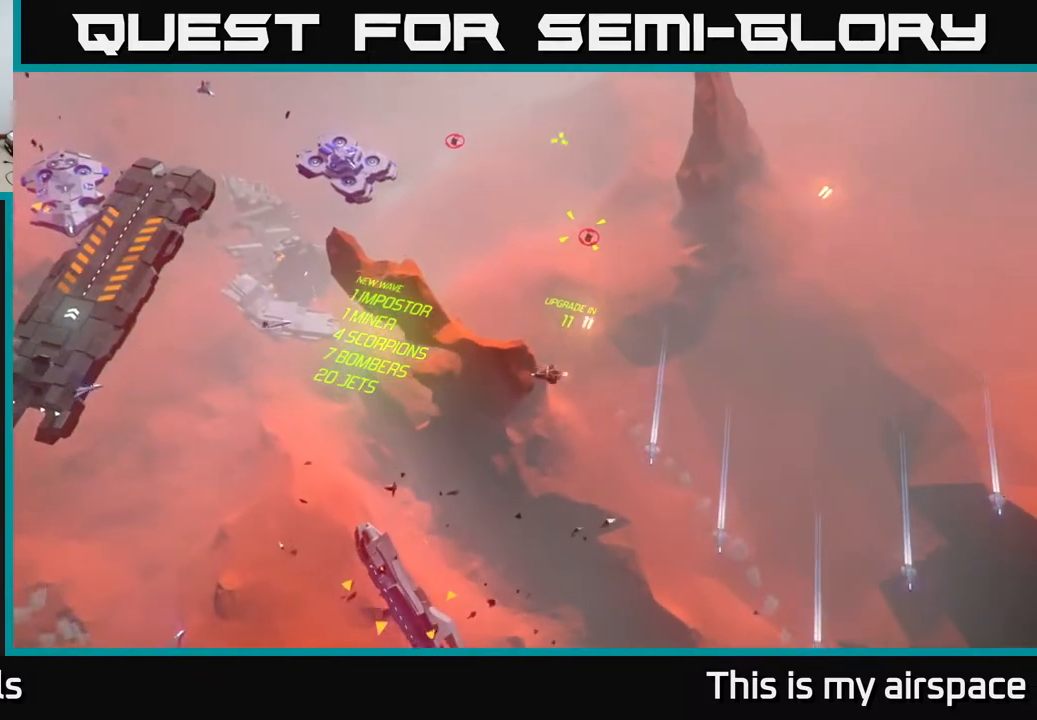
{"buttons": [], "left_stick": "center", "events": [[100, "left_stick", "down-left"], [283, "left_stick", "center"]]}
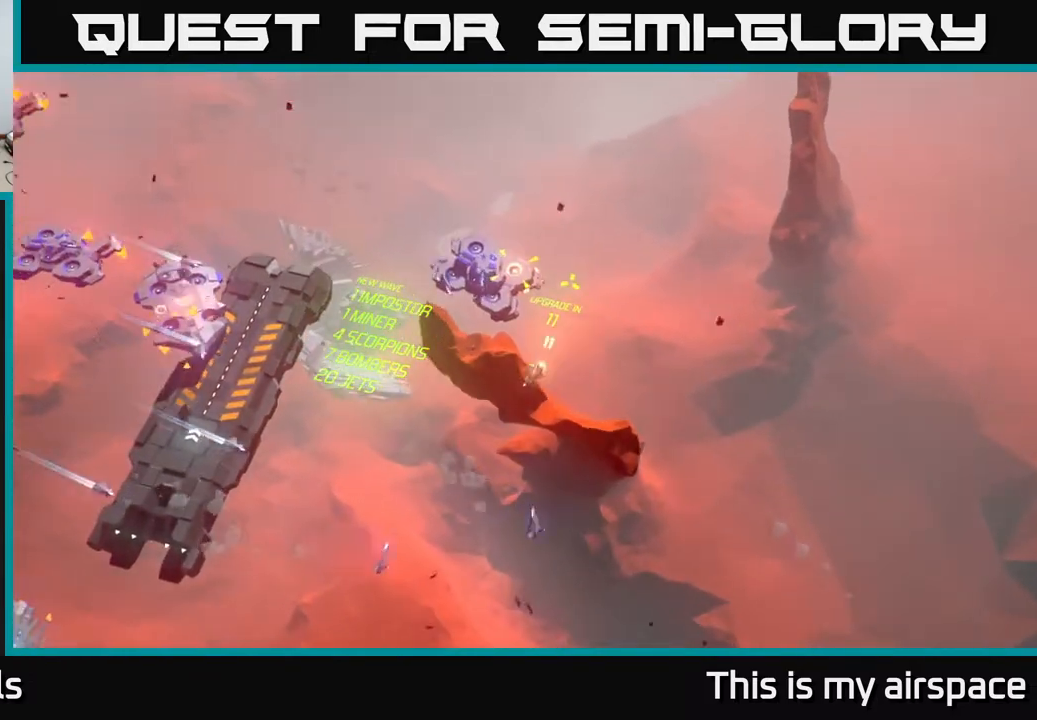
{"buttons": [], "left_stick": "down-left", "events": [[67, "left_stick", "down-left"]]}
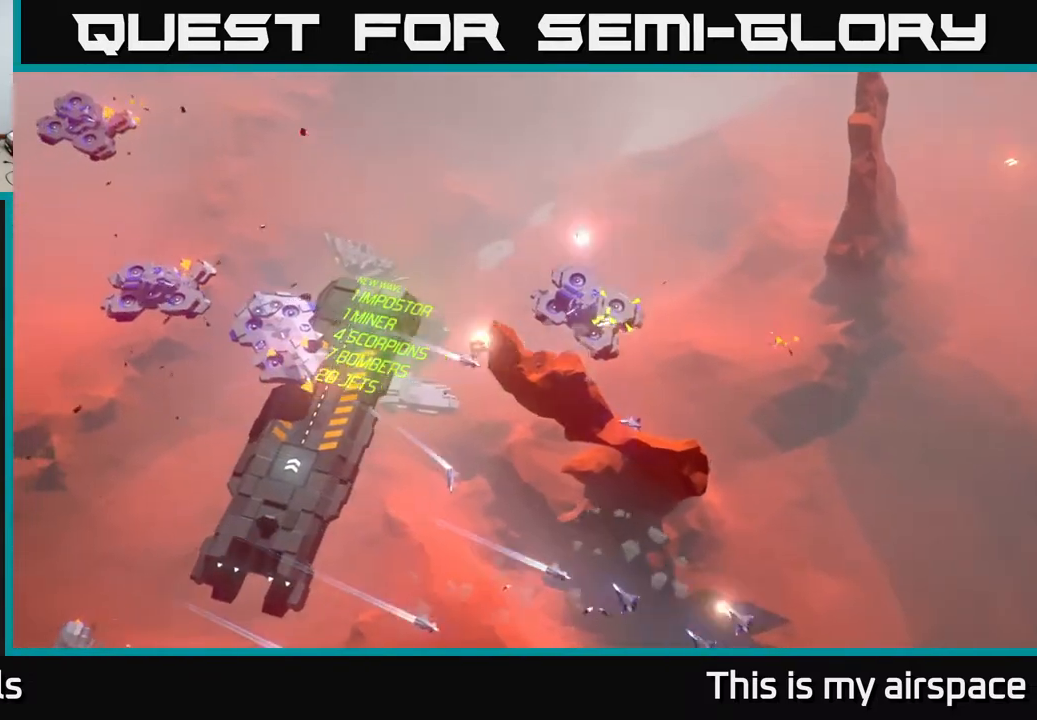
{"buttons": [], "left_stick": "down-left", "events": [[100, "left_stick", "center"], [317, "left_stick", "down-left"]]}
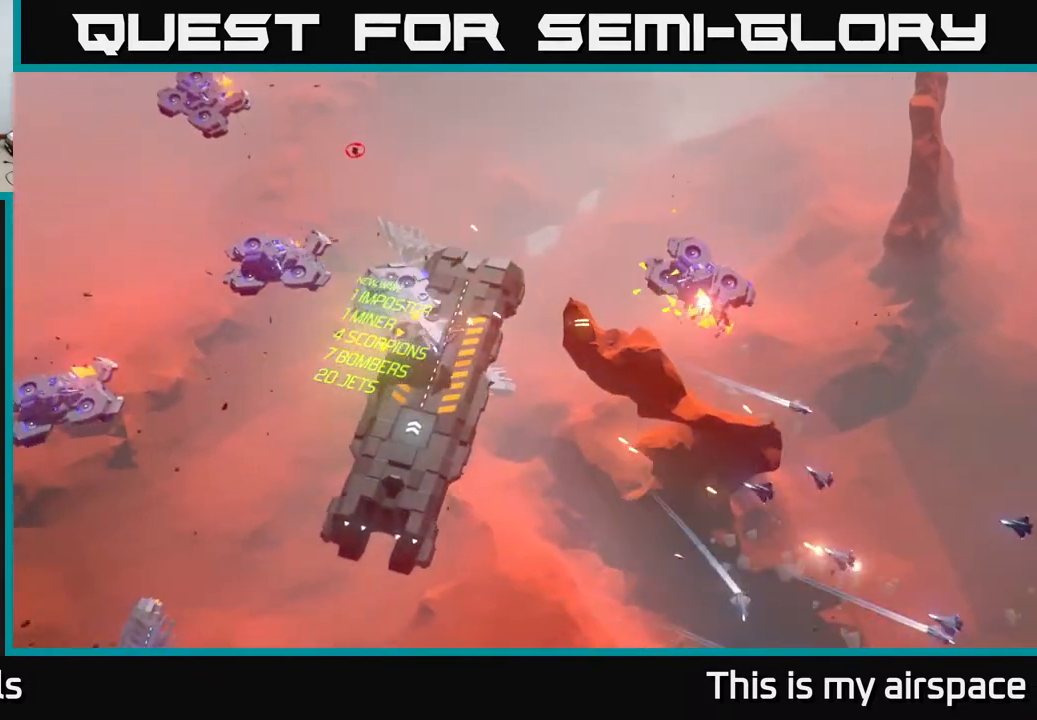
{"buttons": [], "left_stick": "down-left", "events": [[233, "left_stick", "center"], [300, "left_stick", "down"], [450, "left_stick", "down-left"]]}
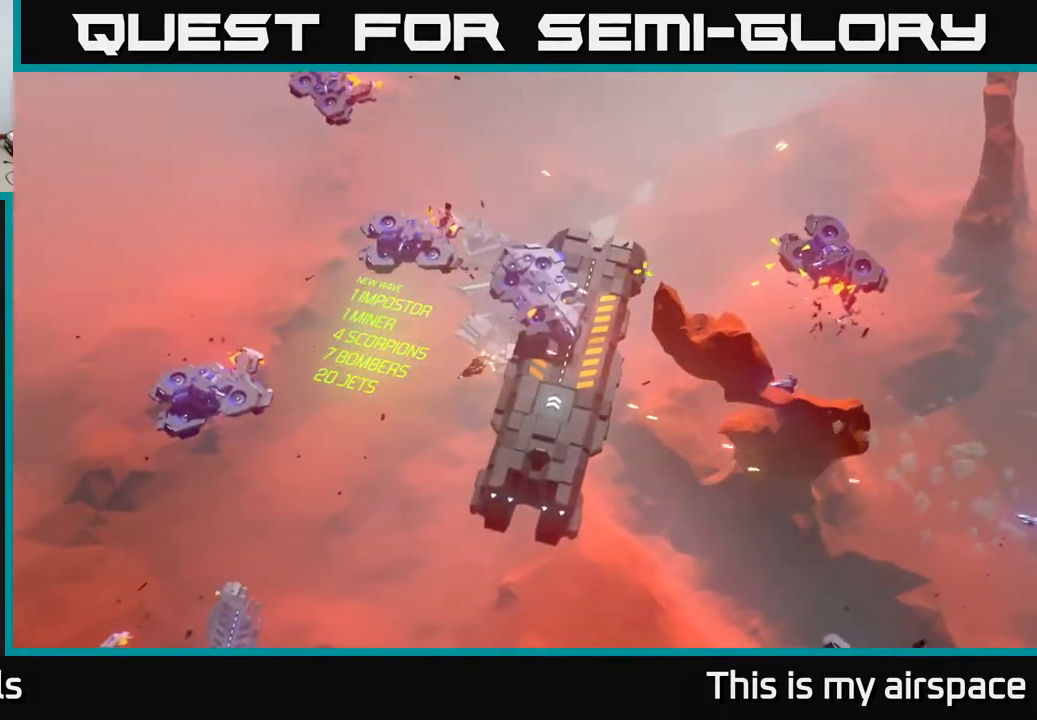
{"buttons": [], "left_stick": "center", "events": [[33, "left_stick", "center"], [167, "left_stick", "down"], [450, "left_stick", "center"]]}
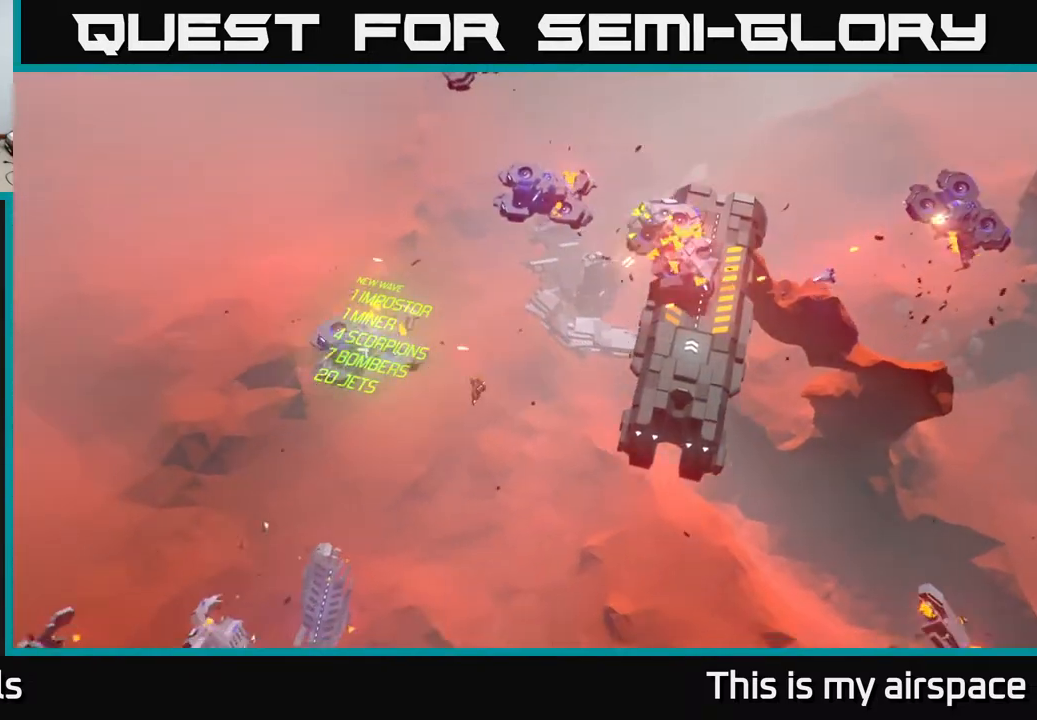
{"buttons": [], "left_stick": "center", "events": []}
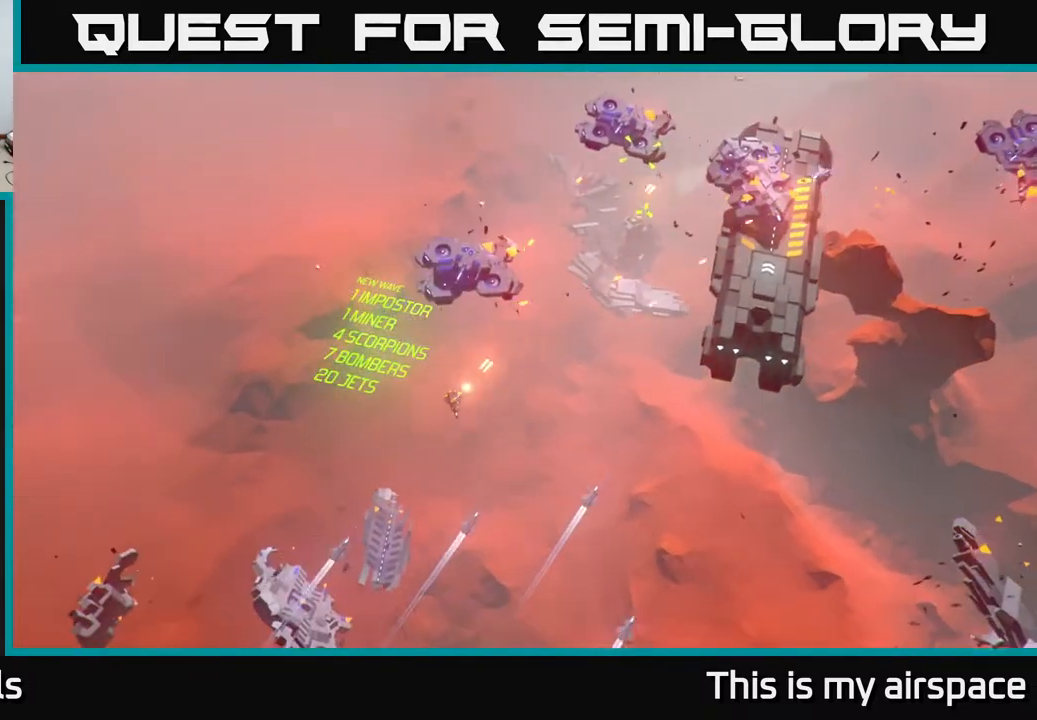
{"buttons": [], "left_stick": "down-left", "events": [[100, "left_stick", "left"], [350, "left_stick", "down-left"]]}
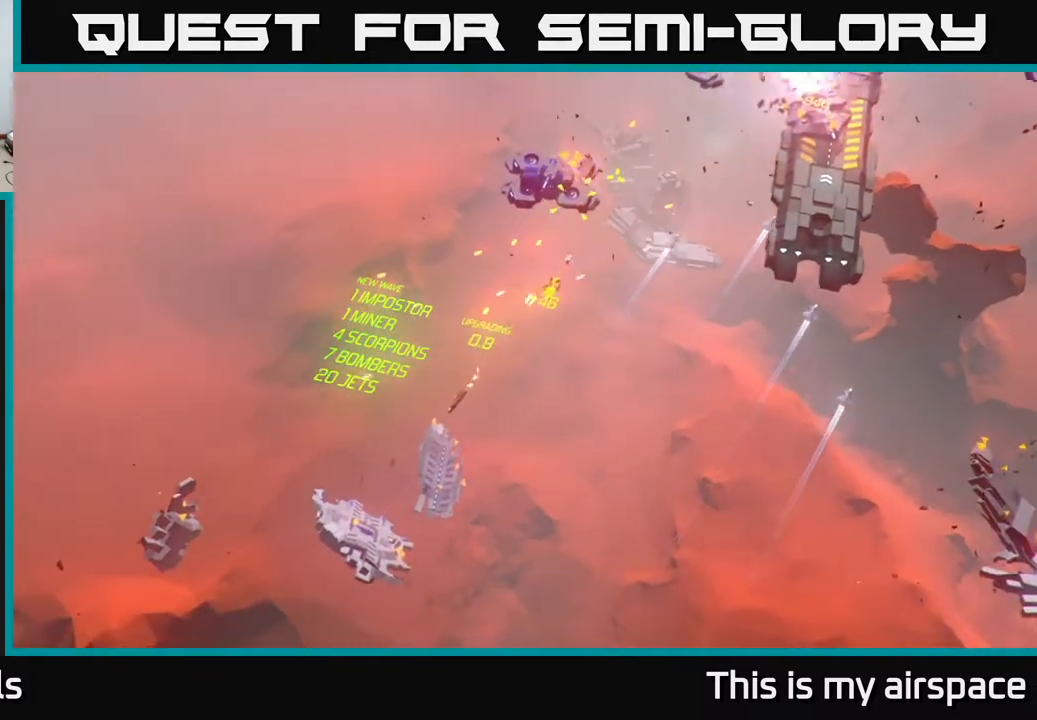
{"buttons": [], "left_stick": "up-left", "events": [[167, "left_stick", "up-left"]]}
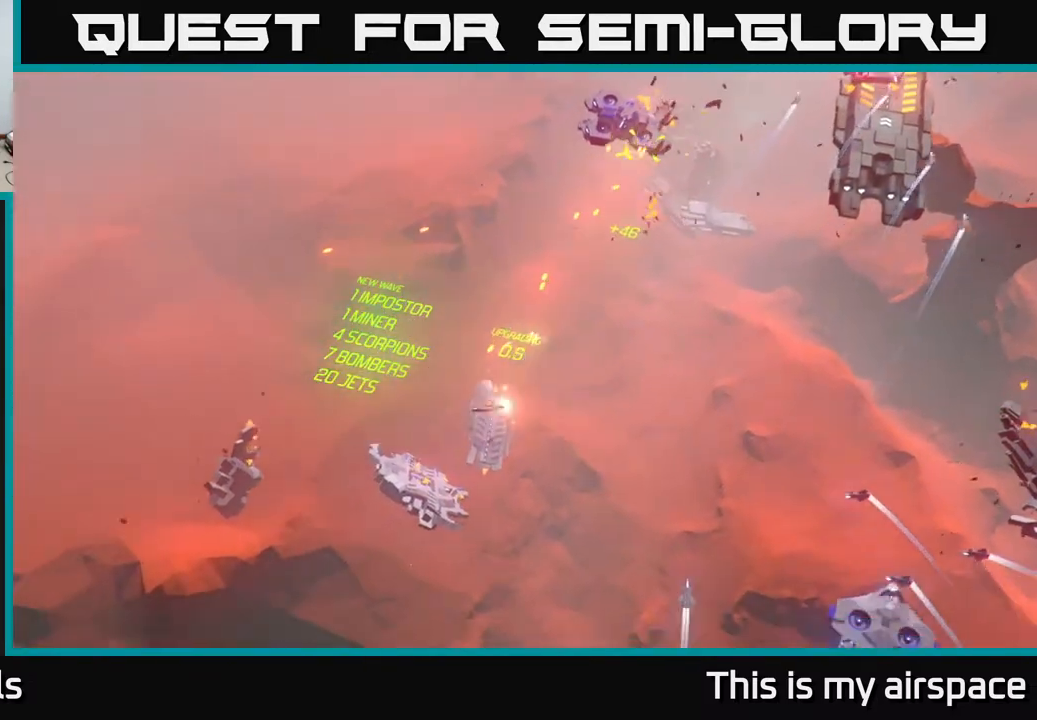
{"buttons": [], "left_stick": "up", "events": [[133, "left_stick", "left"], [250, "left_stick", "up-left"], [500, "left_stick", "up"]]}
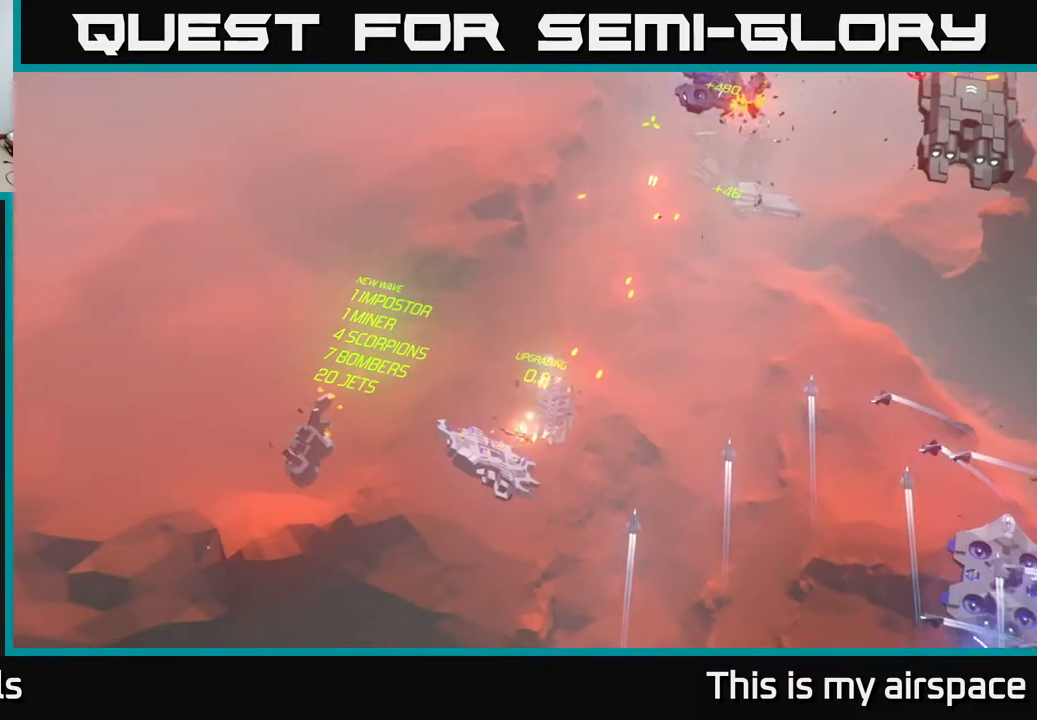
{"buttons": [], "left_stick": "up-right", "events": [[300, "left_stick", "up-right"]]}
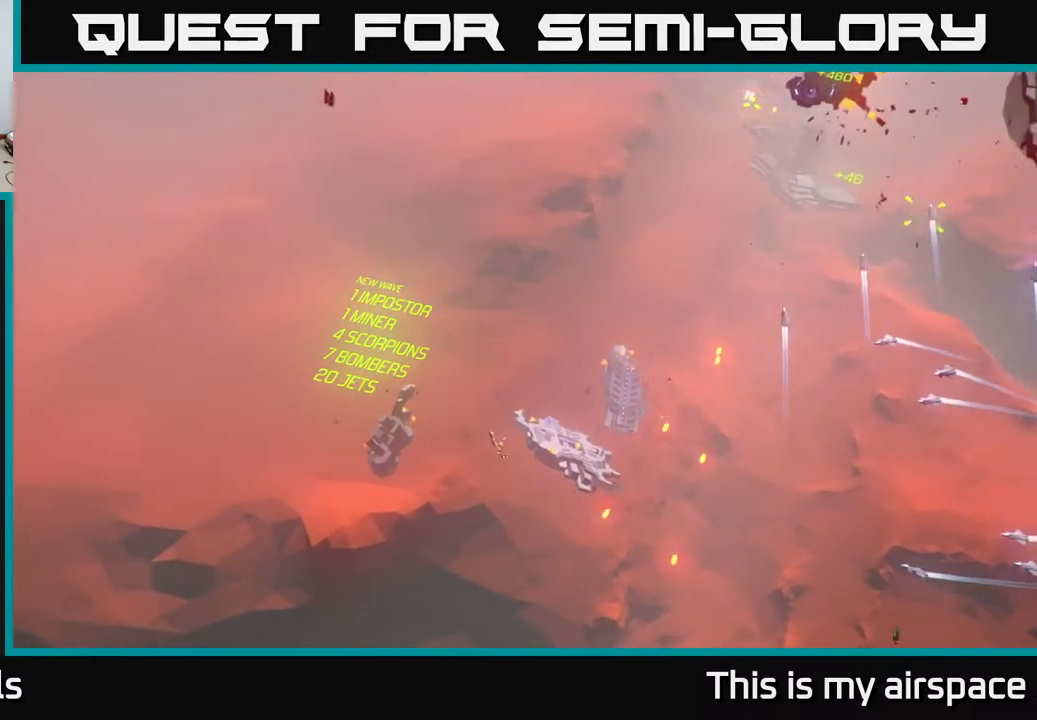
{"buttons": [], "left_stick": "up-right", "events": []}
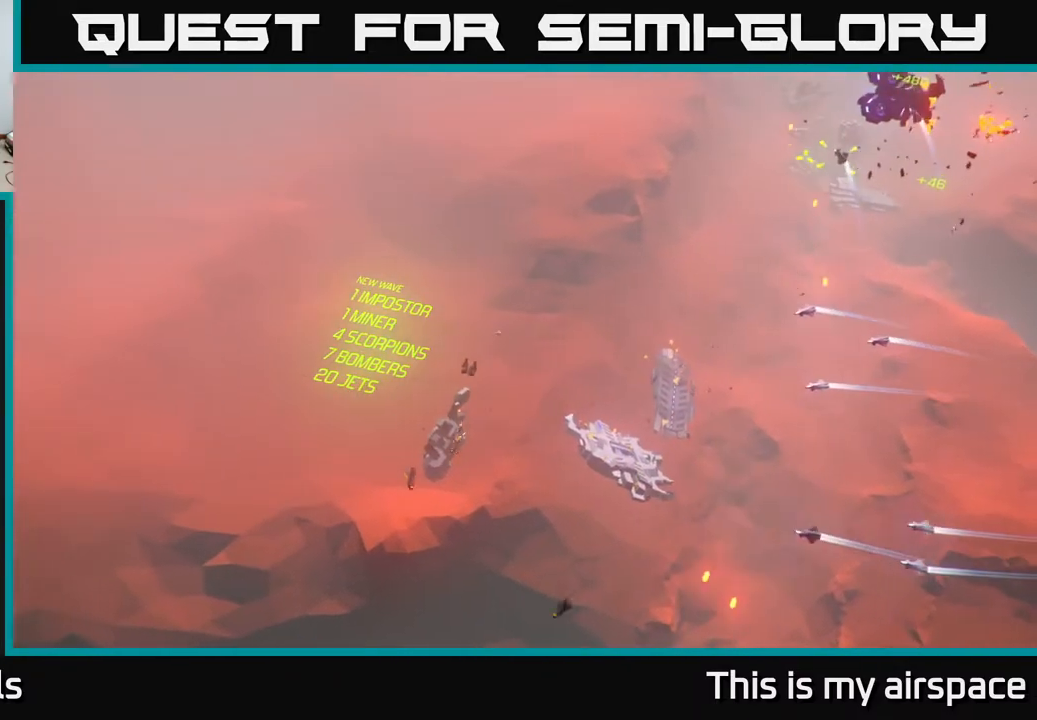
{"buttons": [], "left_stick": "up-right", "events": []}
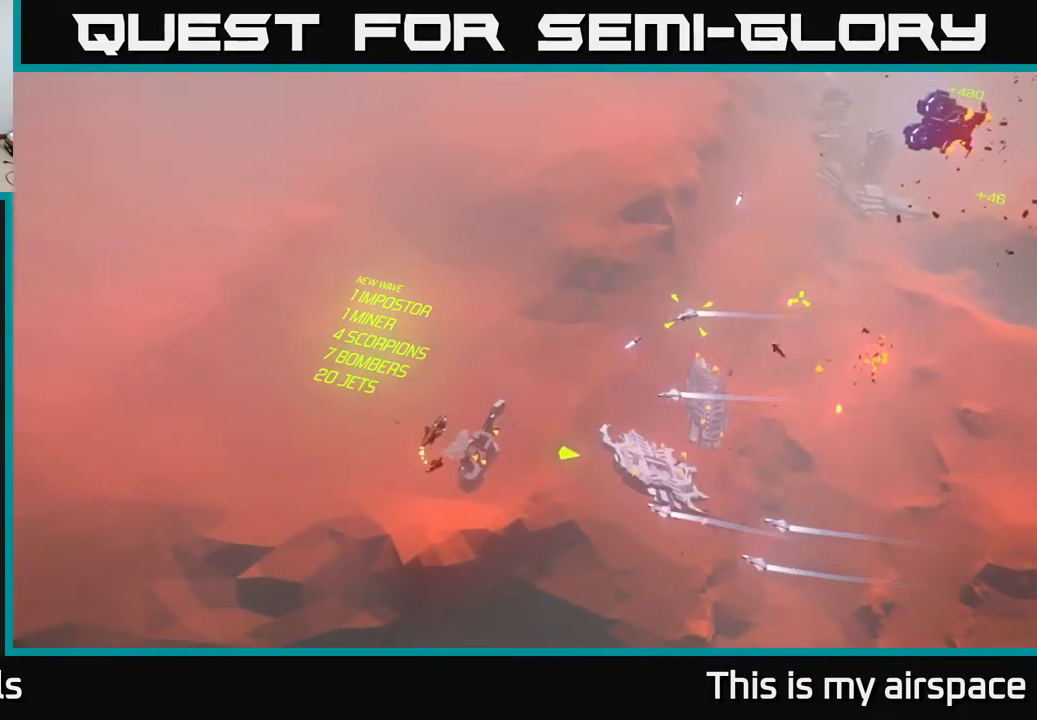
{"buttons": [], "left_stick": "up-right", "events": [[150, "left_stick", "right"], [433, "left_stick", "up-right"]]}
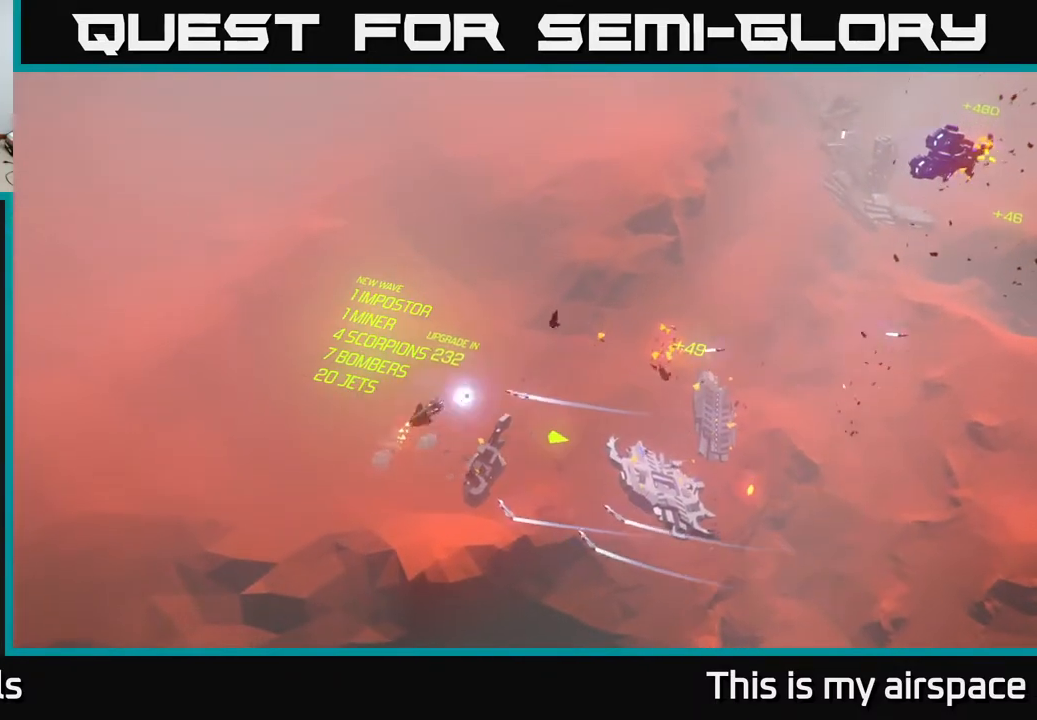
{"buttons": [], "left_stick": "up-right", "events": [[133, "left_stick", "right"], [367, "left_stick", "up-right"]]}
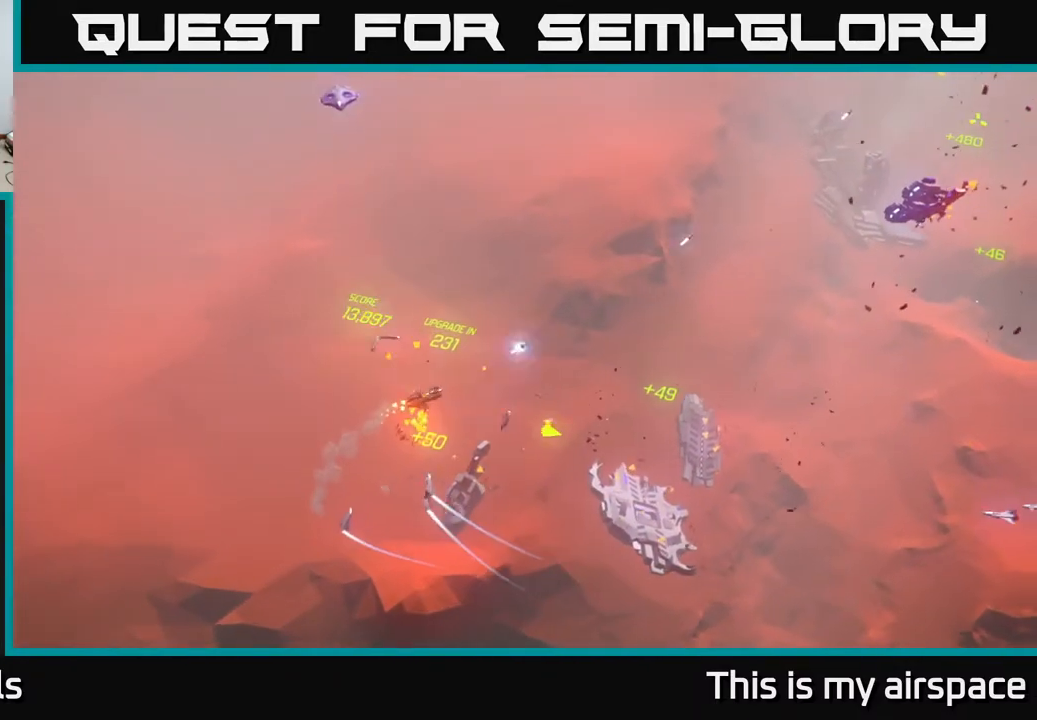
{"buttons": [], "left_stick": "right", "events": [[100, "left_stick", "right"]]}
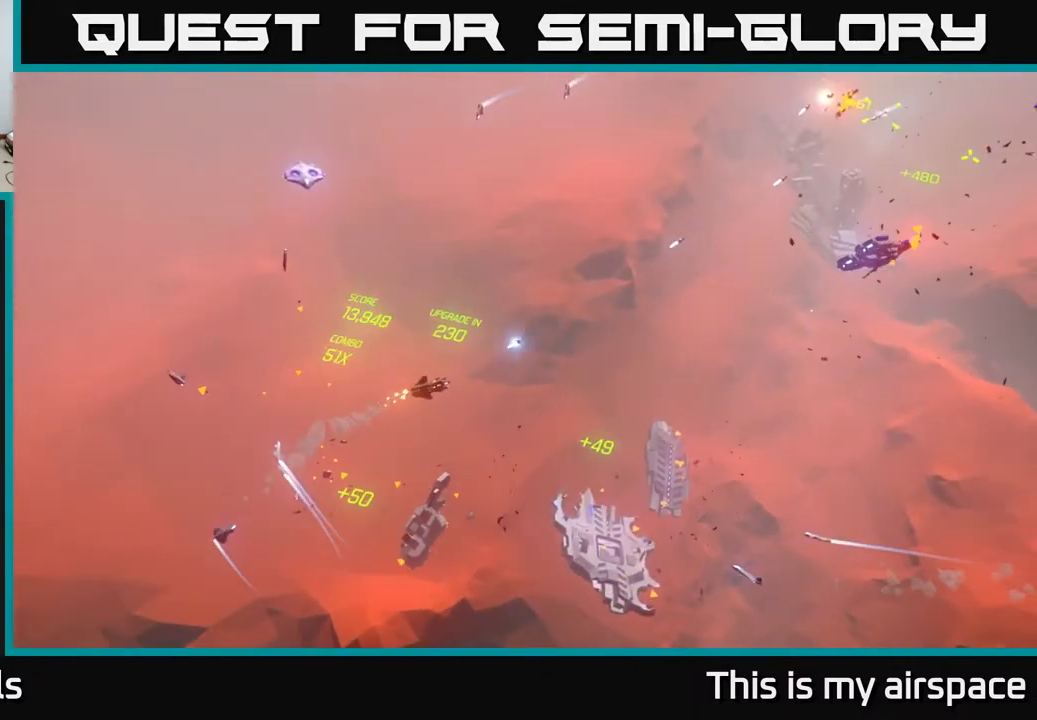
{"buttons": [], "left_stick": "right", "events": [[283, "left_stick", "down-right"], [450, "left_stick", "right"]]}